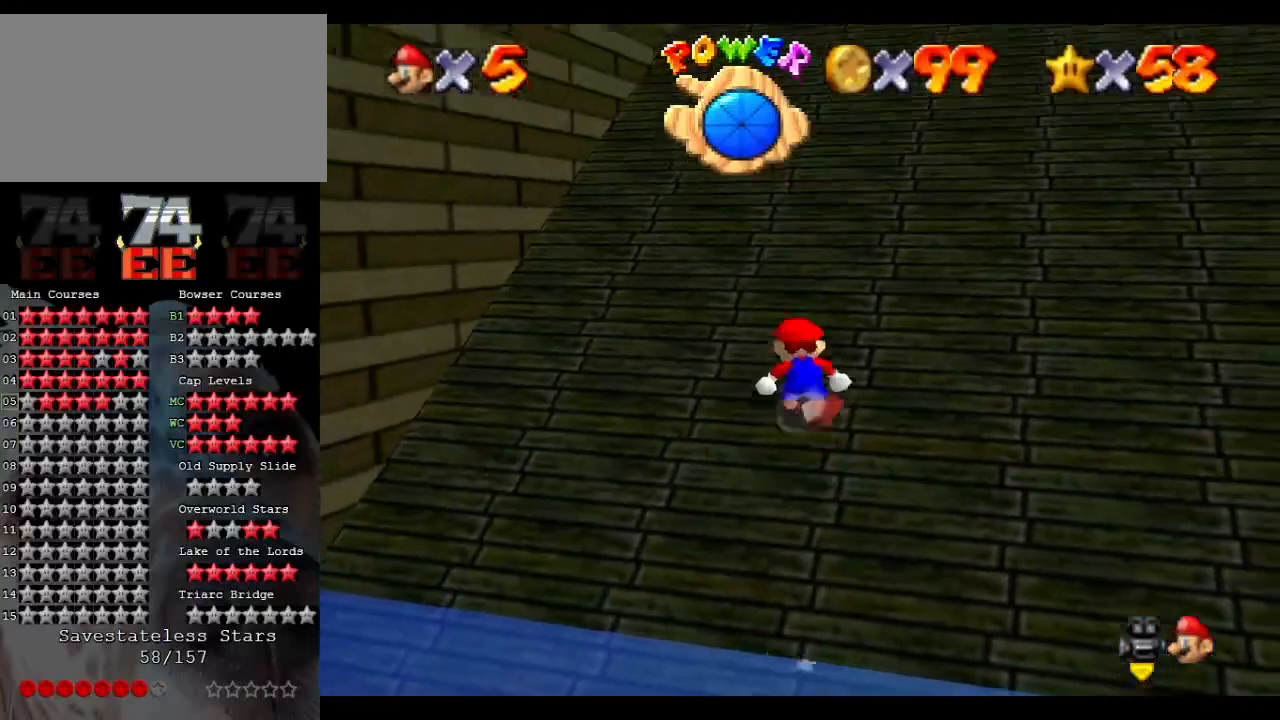
Gameplay with a controller (Nintendo layout); each line is a JSON object with the inputs held at the frame after it. "events" lists button and stick changes between this image and that frame as [ms after this image, input, new state], when the widget could be followed in between. Not read: L3 R3.
{"buttons": ["A", "B"], "left_stick": "up", "events": [[67, "B", "down"], [200, "B", "up"], [267, "B", "down"], [400, "B", "up"], [467, "B", "down"]]}
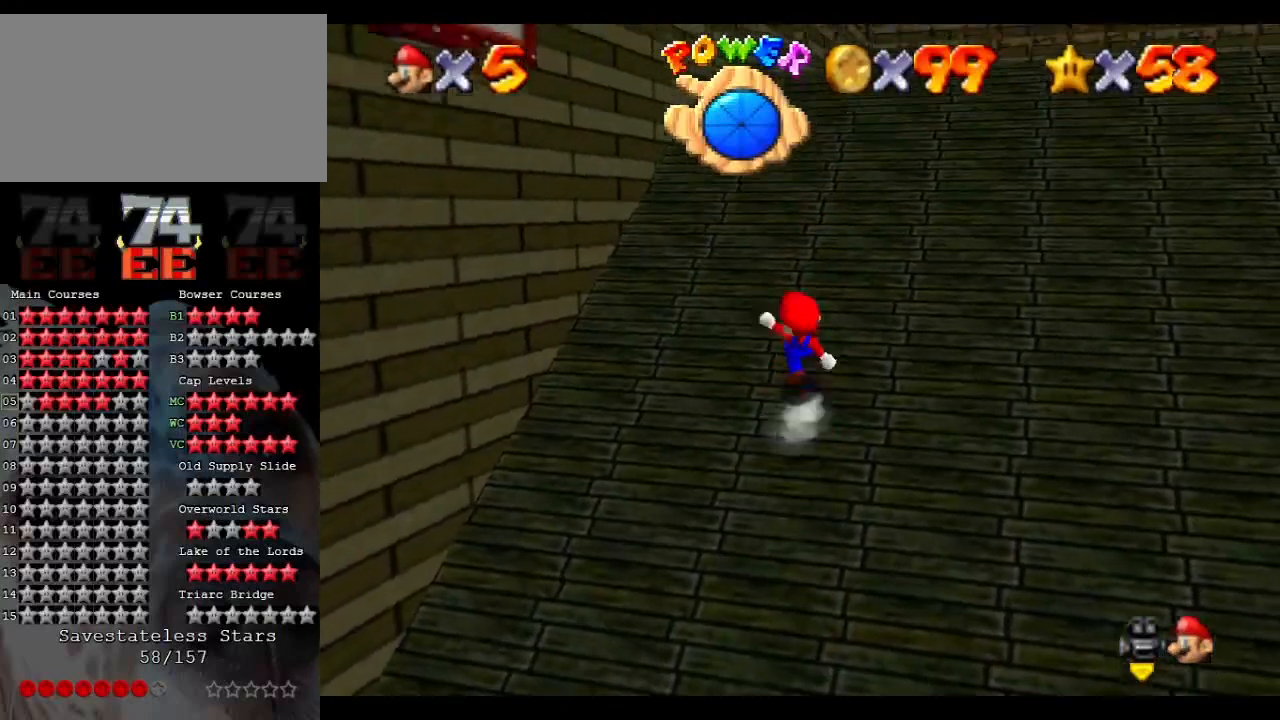
{"buttons": ["A"], "left_stick": "up", "events": [[100, "B", "up"], [200, "B", "down"], [333, "B", "up"], [367, "B", "down"], [500, "B", "up"]]}
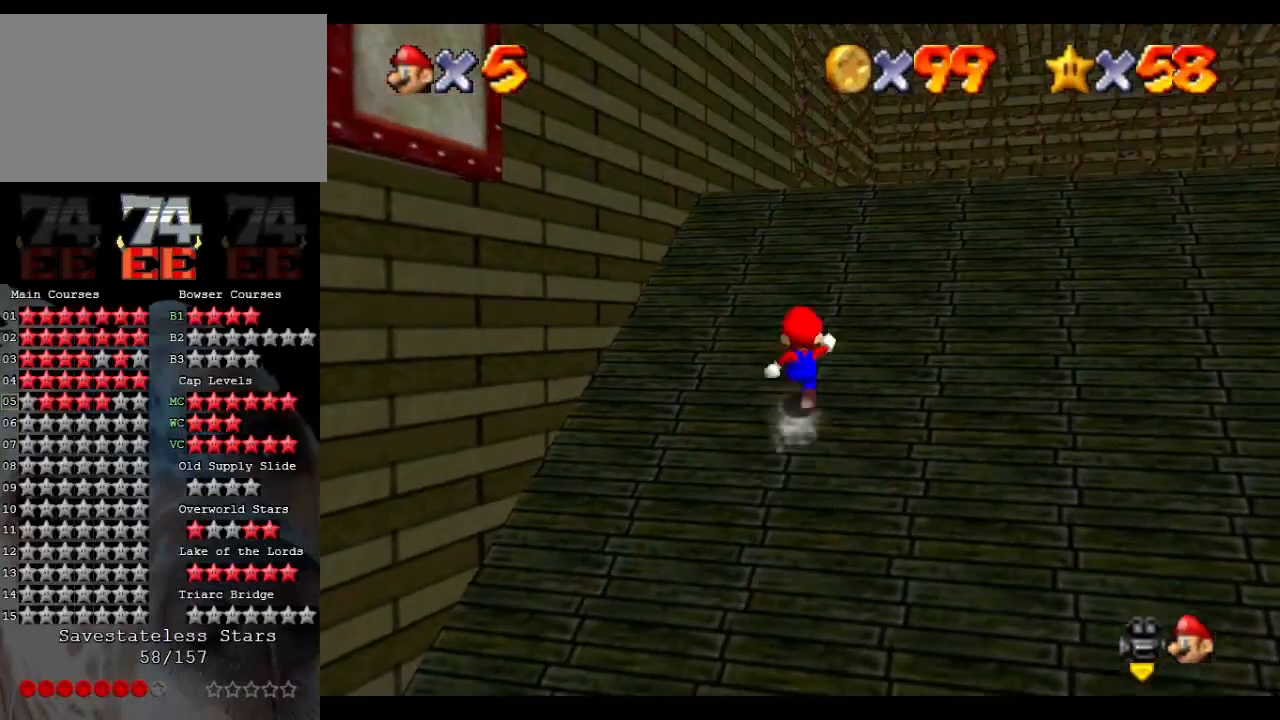
{"buttons": ["A", "B"], "left_stick": "up", "events": [[67, "B", "down"], [200, "B", "up"], [267, "B", "down"], [400, "B", "up"], [467, "B", "down"]]}
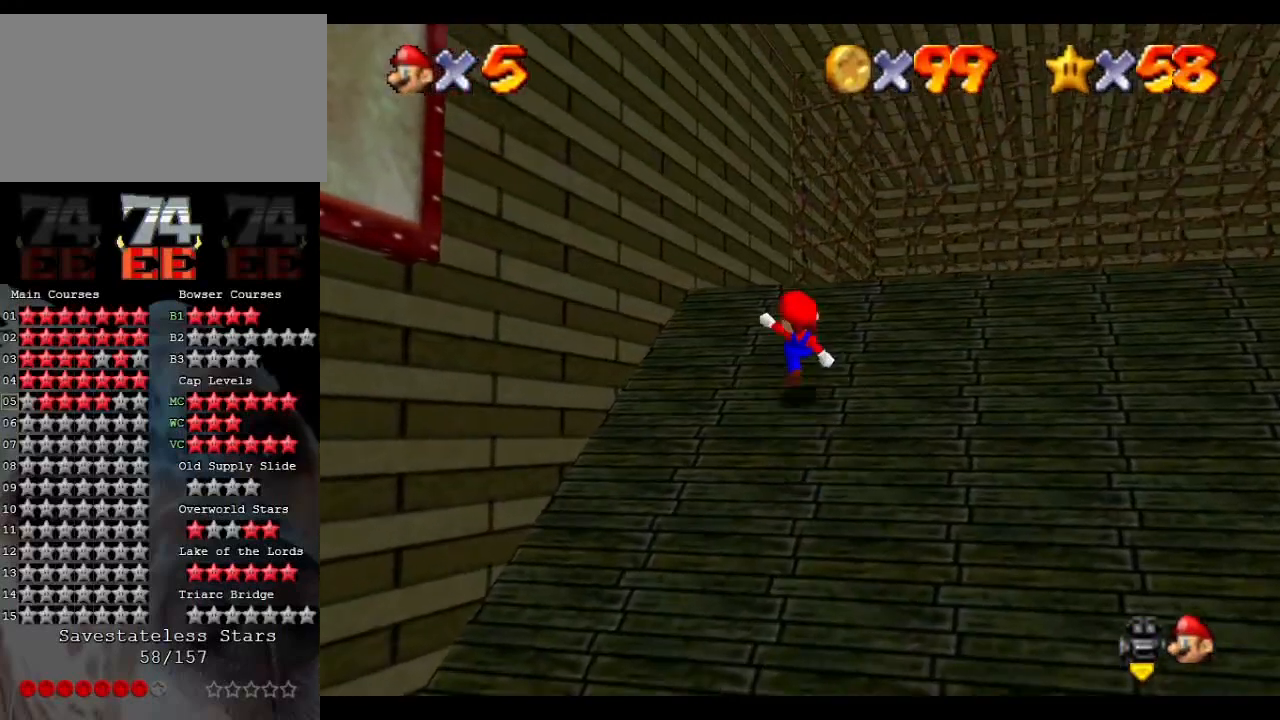
{"buttons": ["A"], "left_stick": "up", "events": [[67, "B", "up"], [133, "B", "down"], [267, "B", "up"], [333, "B", "down"], [467, "B", "up"]]}
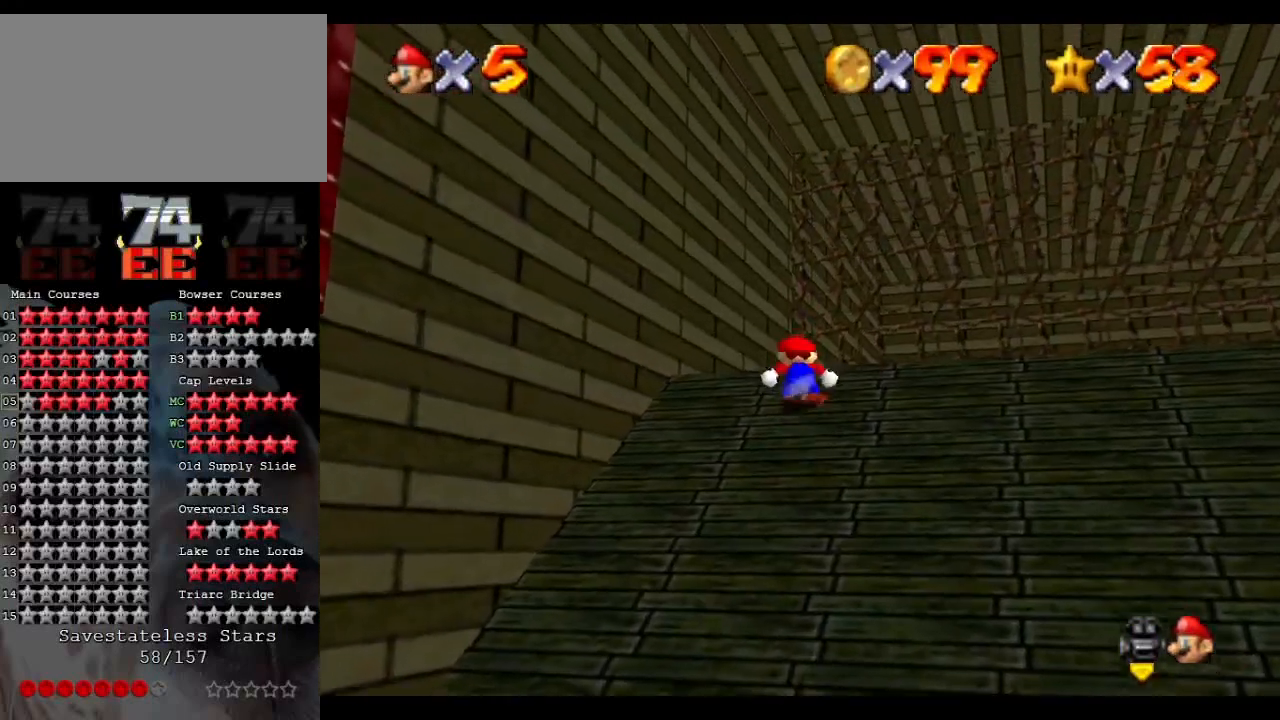
{"buttons": ["C_RIGHT"], "left_stick": "up-right", "events": [[67, "B", "down"], [167, "B", "up"], [200, "A", "up"], [233, "A", "down"], [233, "B", "down"], [400, "A", "up"], [400, "B", "up"], [467, "C_RIGHT", "down"], [467, "left_stick", "up-right"]]}
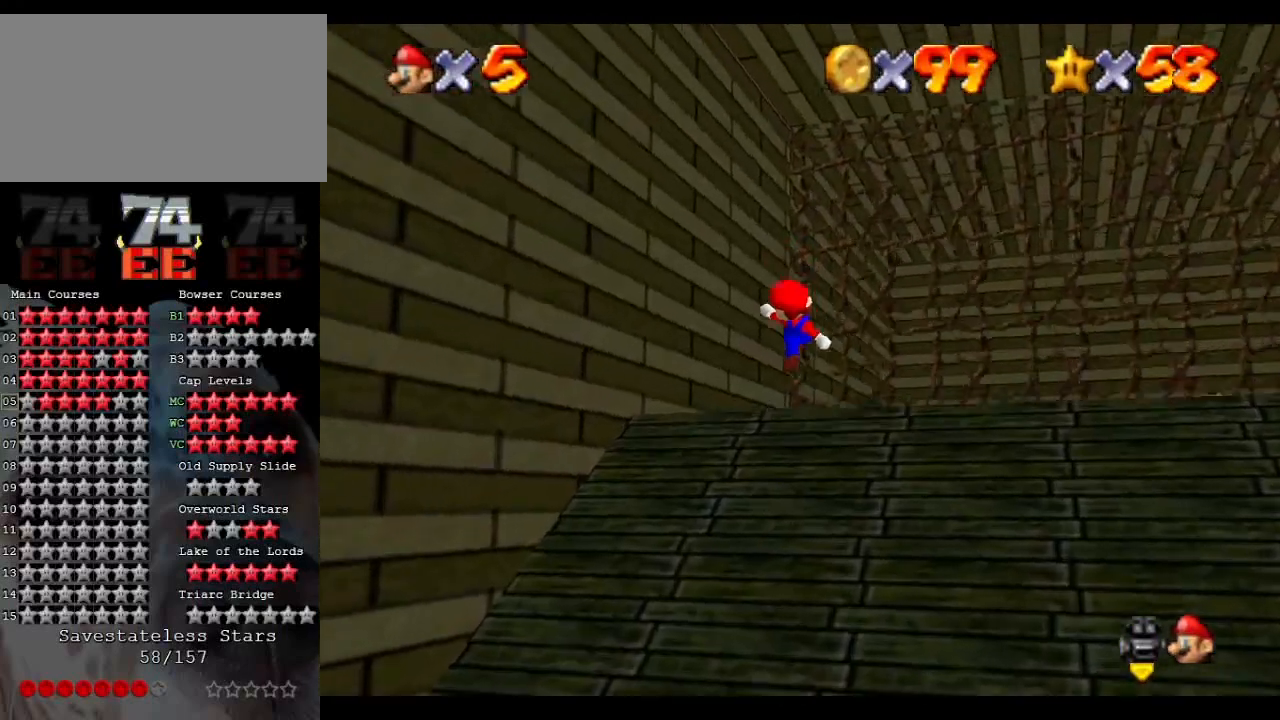
{"buttons": [], "left_stick": "up", "events": [[100, "C_RIGHT", "up"], [167, "C_RIGHT", "down"], [200, "left_stick", "center"], [267, "C_RIGHT", "up"], [367, "C_RIGHT", "down"], [433, "left_stick", "up"], [467, "C_RIGHT", "up"]]}
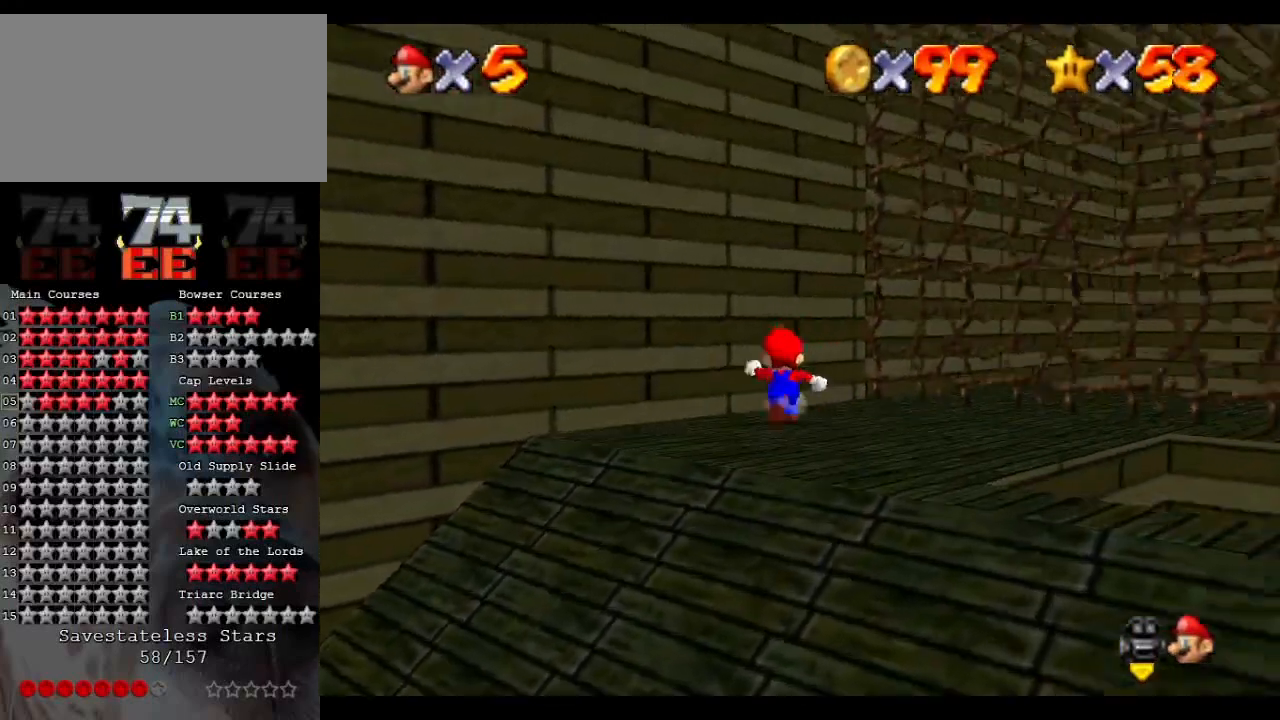
{"buttons": [], "left_stick": "left", "events": [[33, "C_RIGHT", "down"], [133, "C_RIGHT", "up"], [200, "C_RIGHT", "down"], [300, "C_RIGHT", "up"], [300, "left_stick", "left"]]}
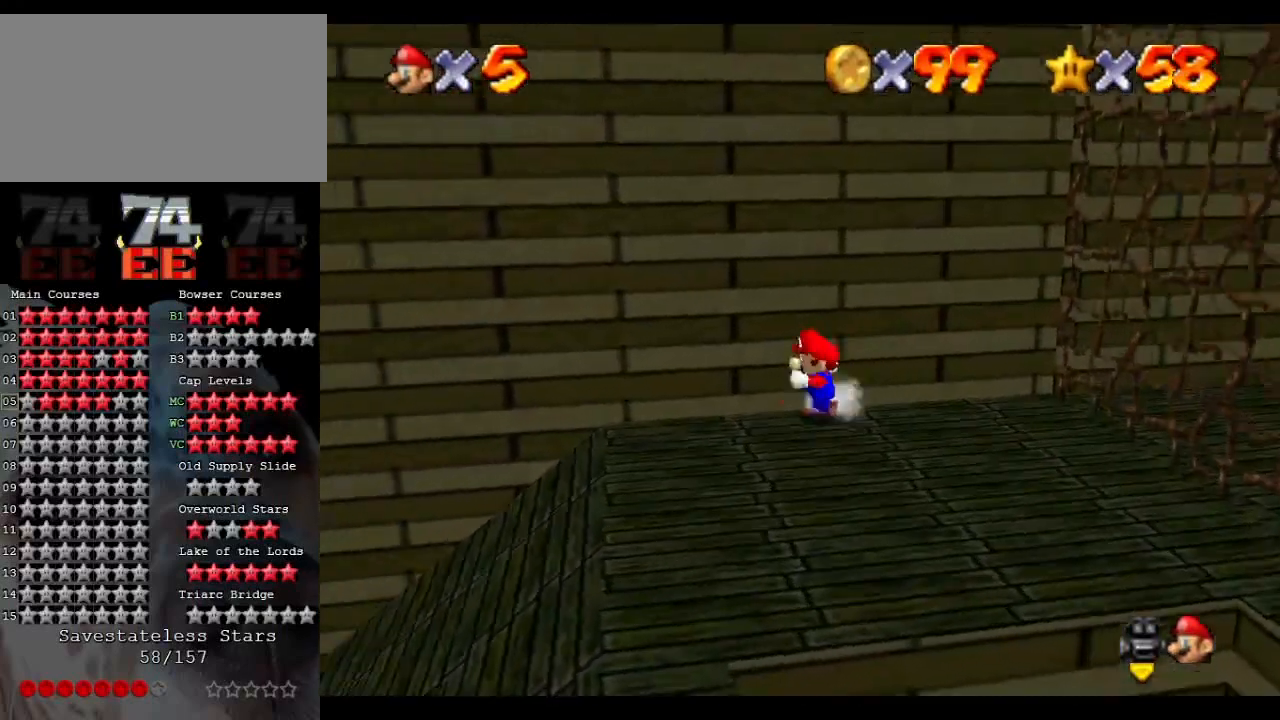
{"buttons": [], "left_stick": "up-left", "events": [[367, "left_stick", "up-left"]]}
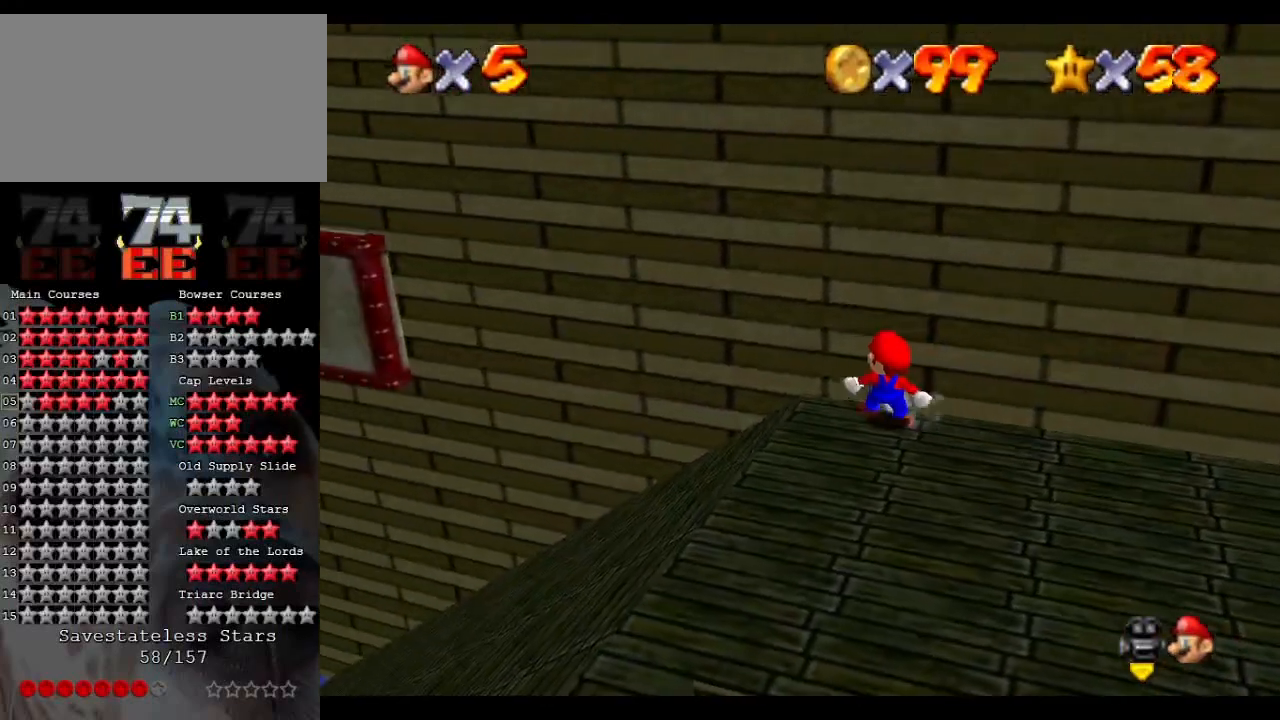
{"buttons": [], "left_stick": "right", "events": [[400, "left_stick", "right"]]}
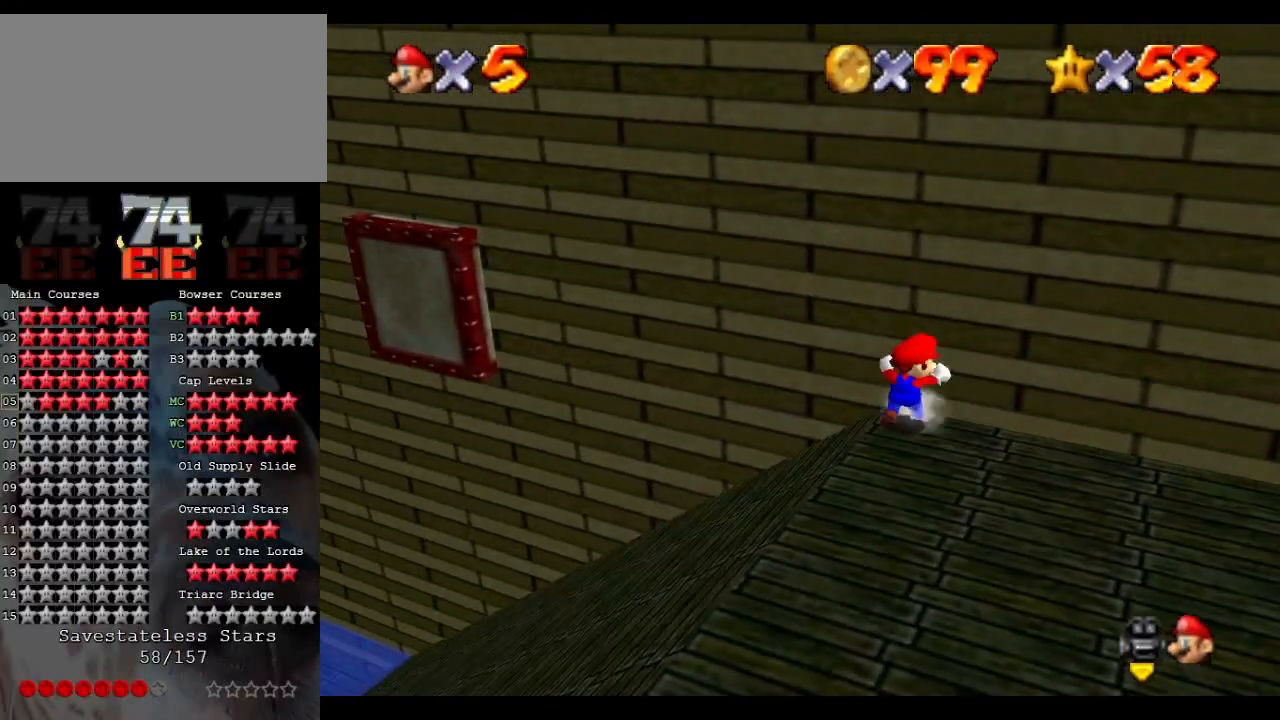
{"buttons": [], "left_stick": "down-right", "events": [[33, "left_stick", "down-right"], [67, "A", "down"], [367, "A", "up"]]}
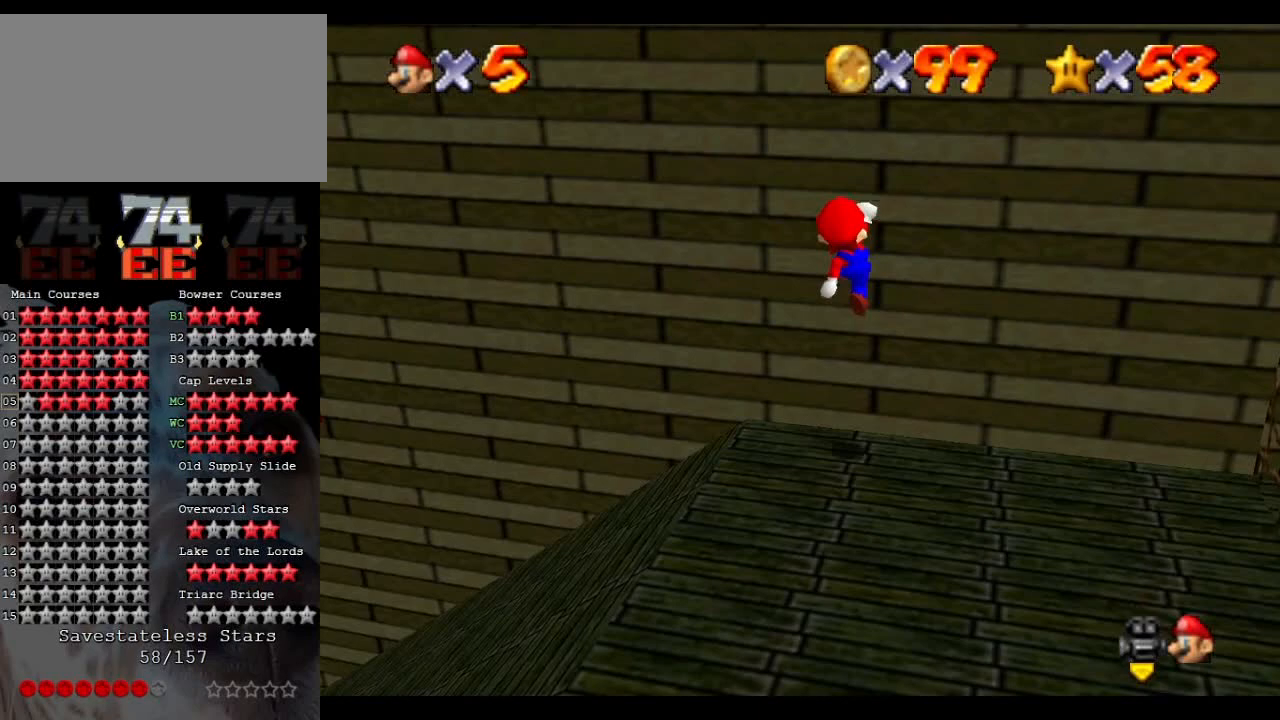
{"buttons": [], "left_stick": "center", "events": [[300, "left_stick", "center"]]}
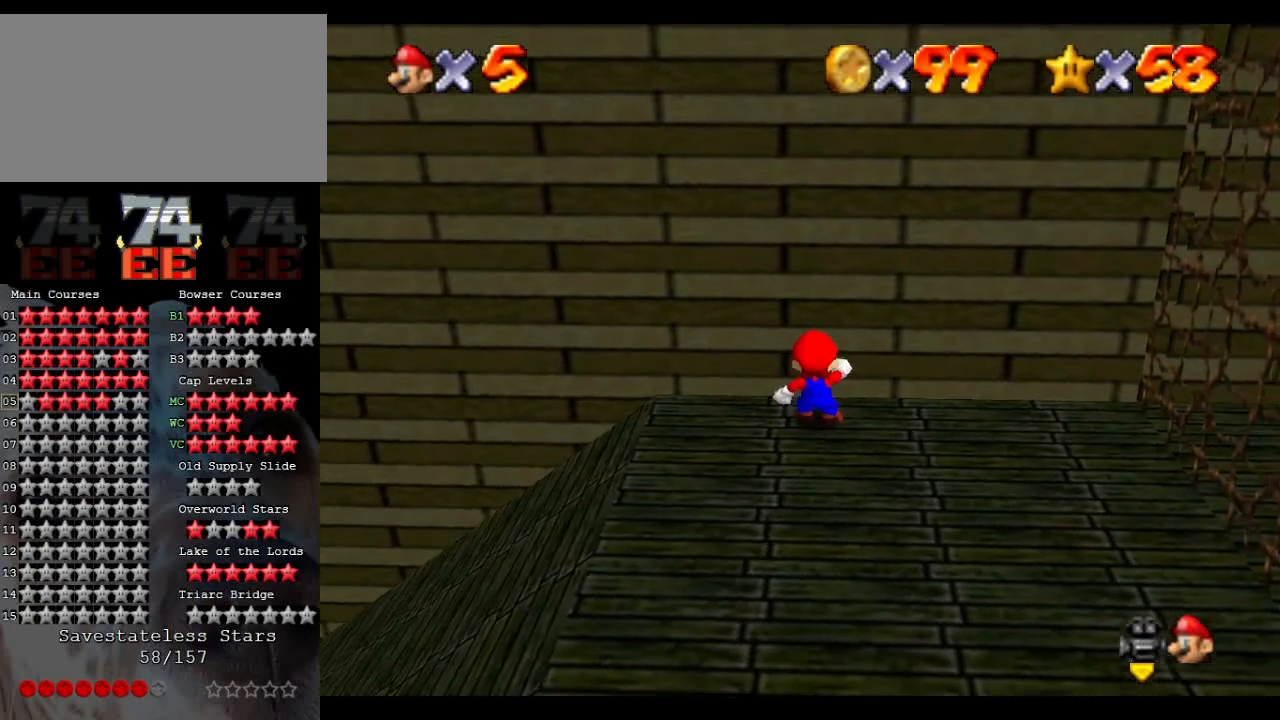
{"buttons": [], "left_stick": "left", "events": [[133, "left_stick", "left"]]}
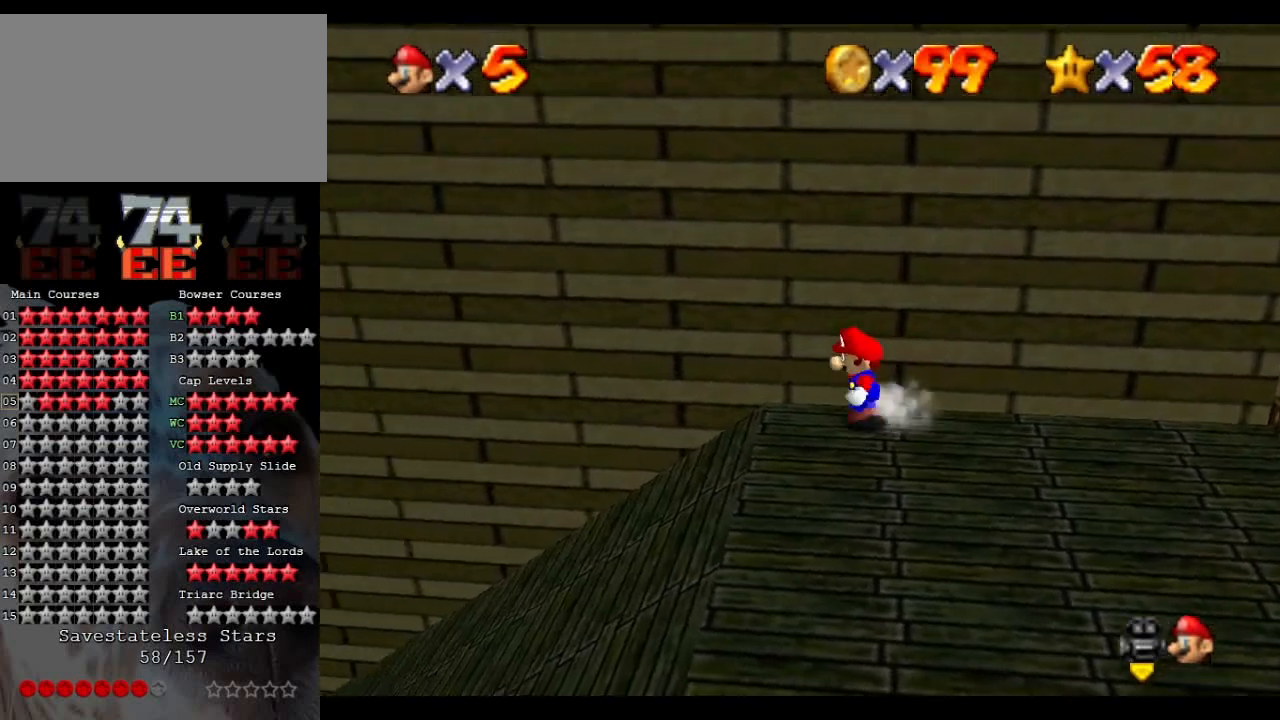
{"buttons": ["A", "L1"], "left_stick": "up-left", "events": [[233, "L1", "down"], [267, "left_stick", "up-left"], [300, "A", "down"]]}
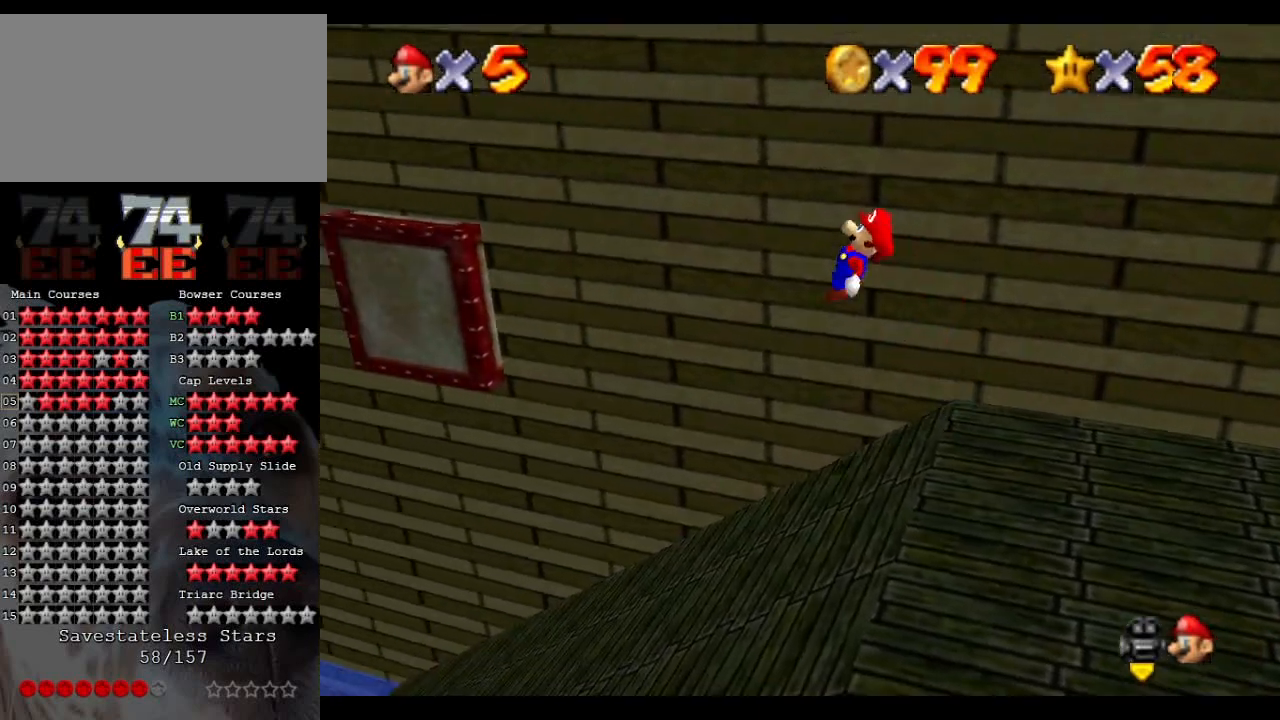
{"buttons": ["A", "L1"], "left_stick": "up", "events": [[333, "A", "up"], [400, "A", "down"], [400, "left_stick", "up"]]}
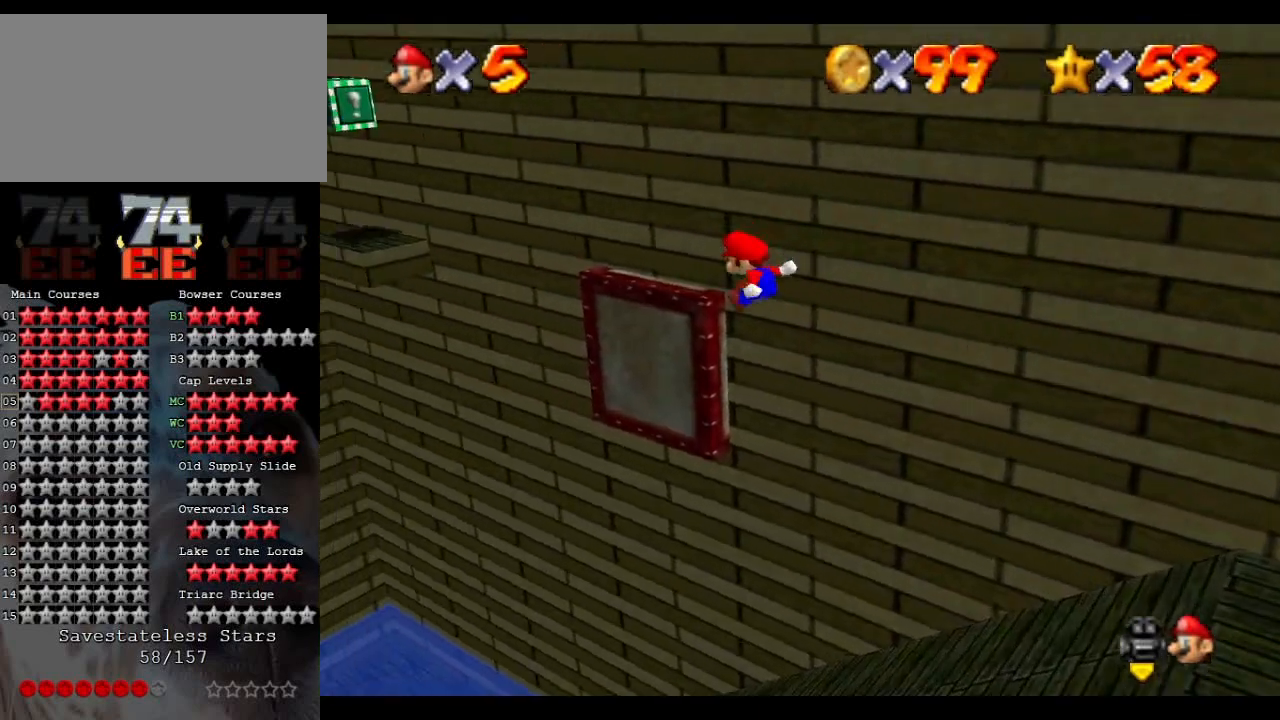
{"buttons": [], "left_stick": "right", "events": [[67, "A", "up"], [133, "A", "down"], [233, "A", "up"], [300, "A", "down"], [433, "A", "up"], [467, "L1", "up"], [467, "left_stick", "right"]]}
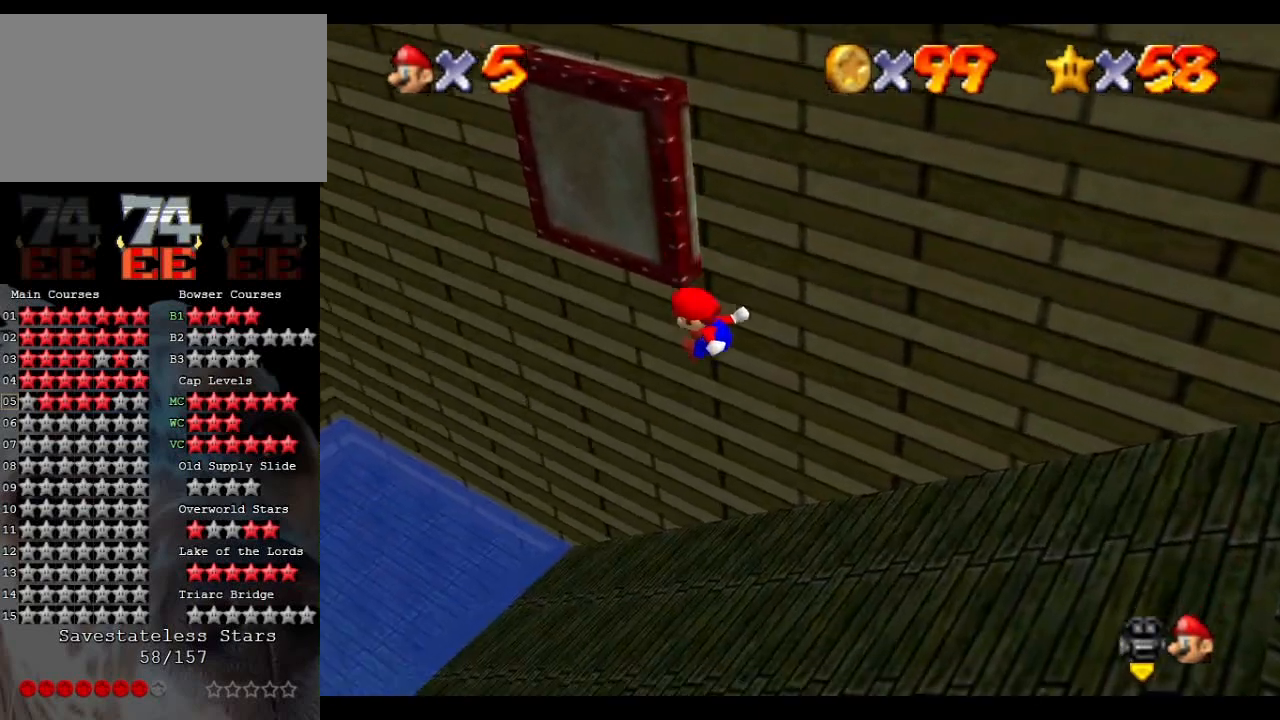
{"buttons": [], "left_stick": "down-right", "events": [[167, "left_stick", "down-right"]]}
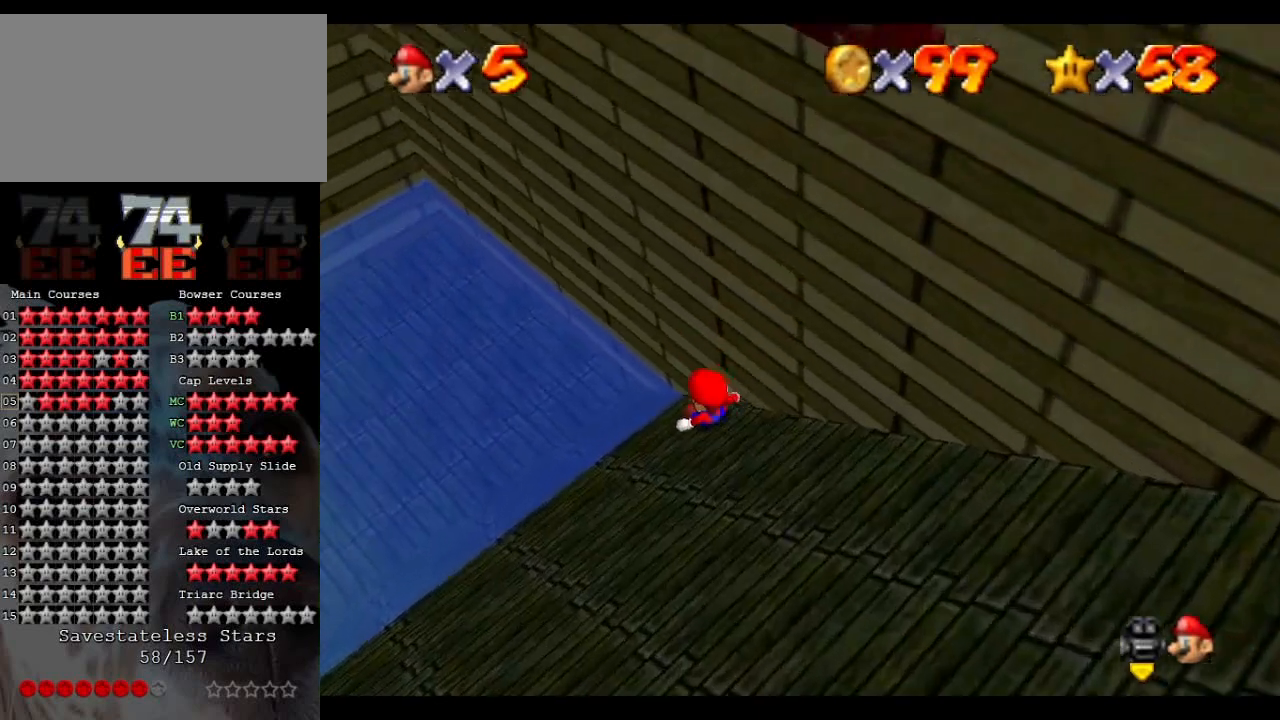
{"buttons": ["A"], "left_stick": "down-right", "events": [[367, "A", "down"]]}
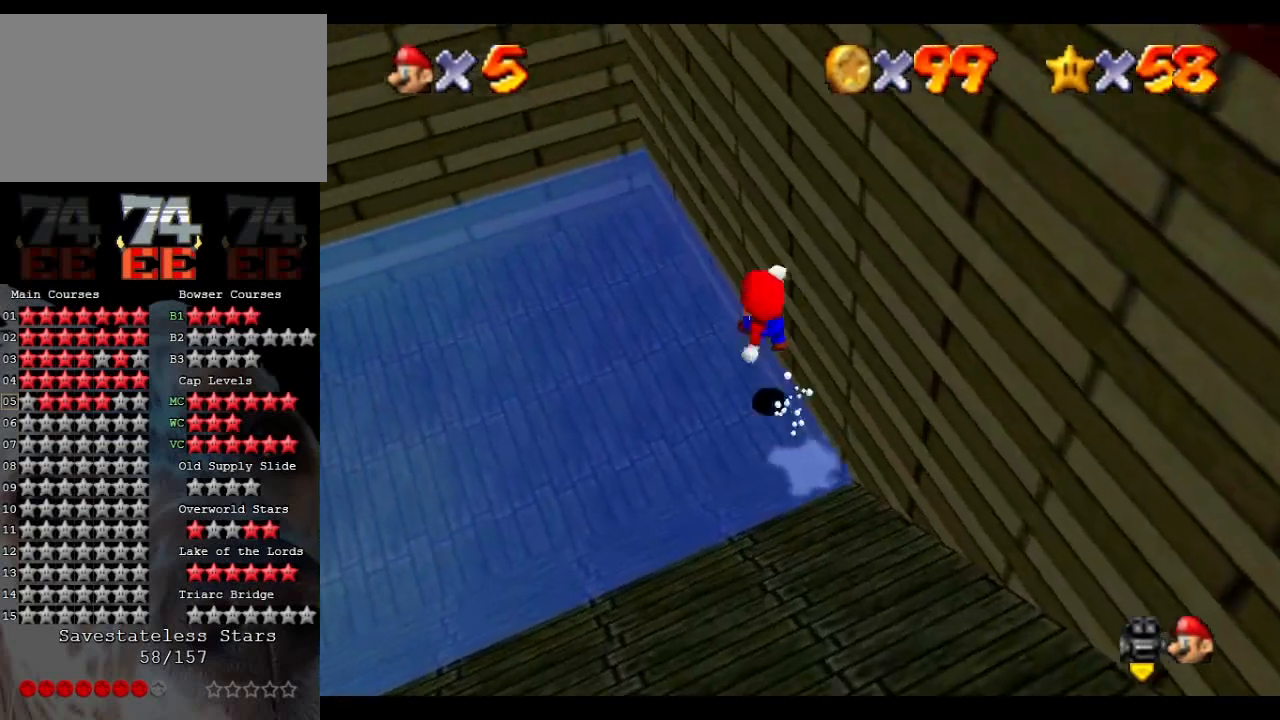
{"buttons": [], "left_stick": "down-right", "events": [[167, "A", "up"], [333, "C_LEFT", "down"], [467, "C_LEFT", "up"]]}
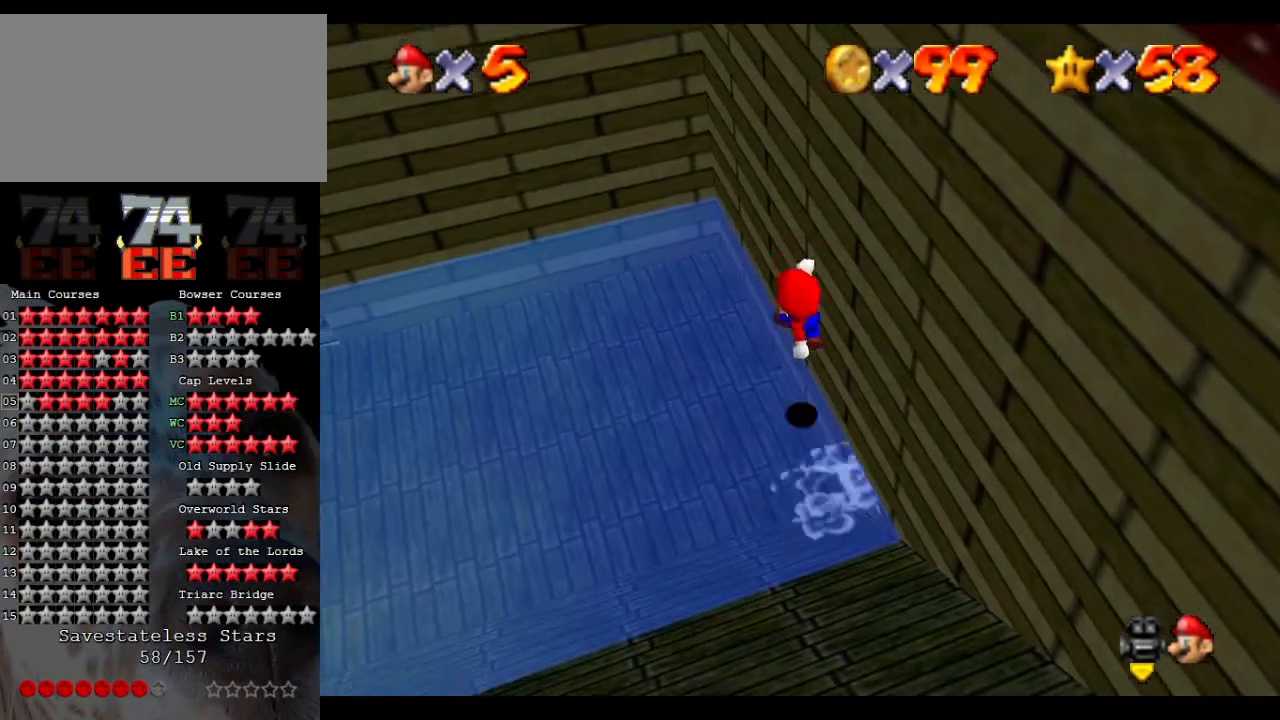
{"buttons": [], "left_stick": "center", "events": [[33, "C_LEFT", "down"], [133, "C_LEFT", "up"], [200, "C_LEFT", "down"], [233, "left_stick", "center"], [367, "C_LEFT", "up"]]}
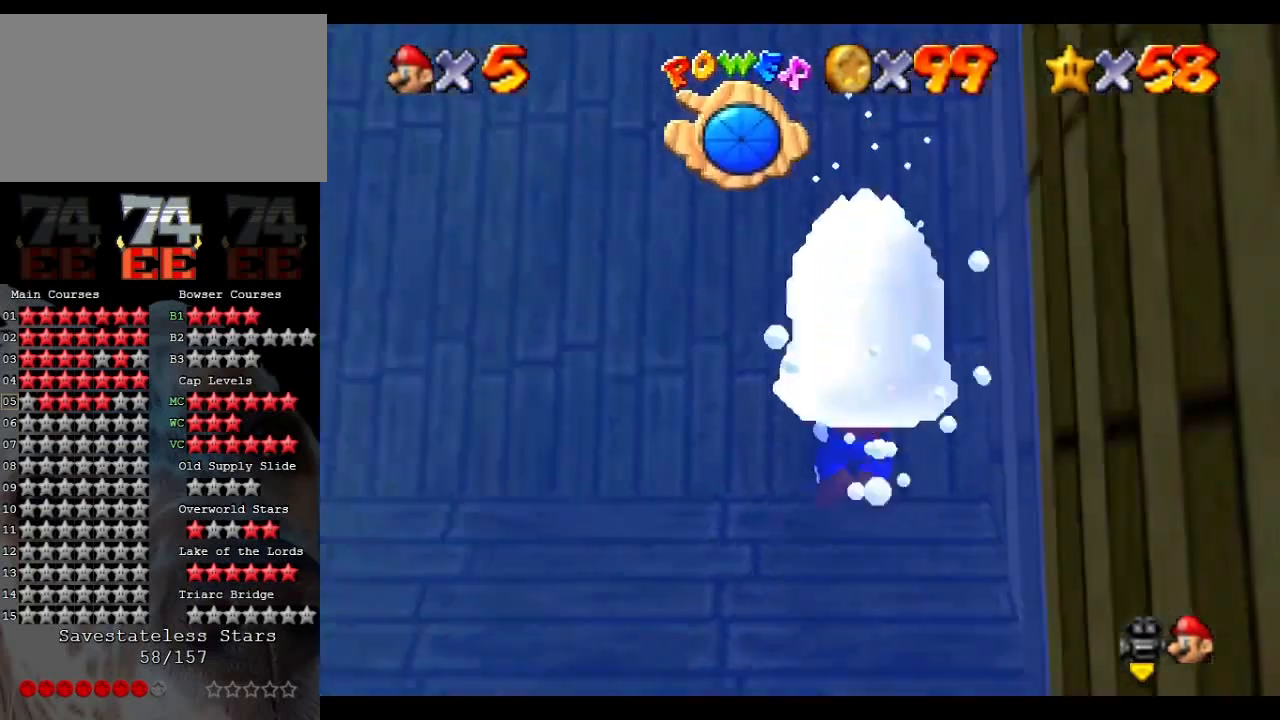
{"buttons": ["A"], "left_stick": "left", "events": [[200, "left_stick", "down-right"], [267, "left_stick", "down-left"], [333, "left_stick", "left"], [400, "A", "down"]]}
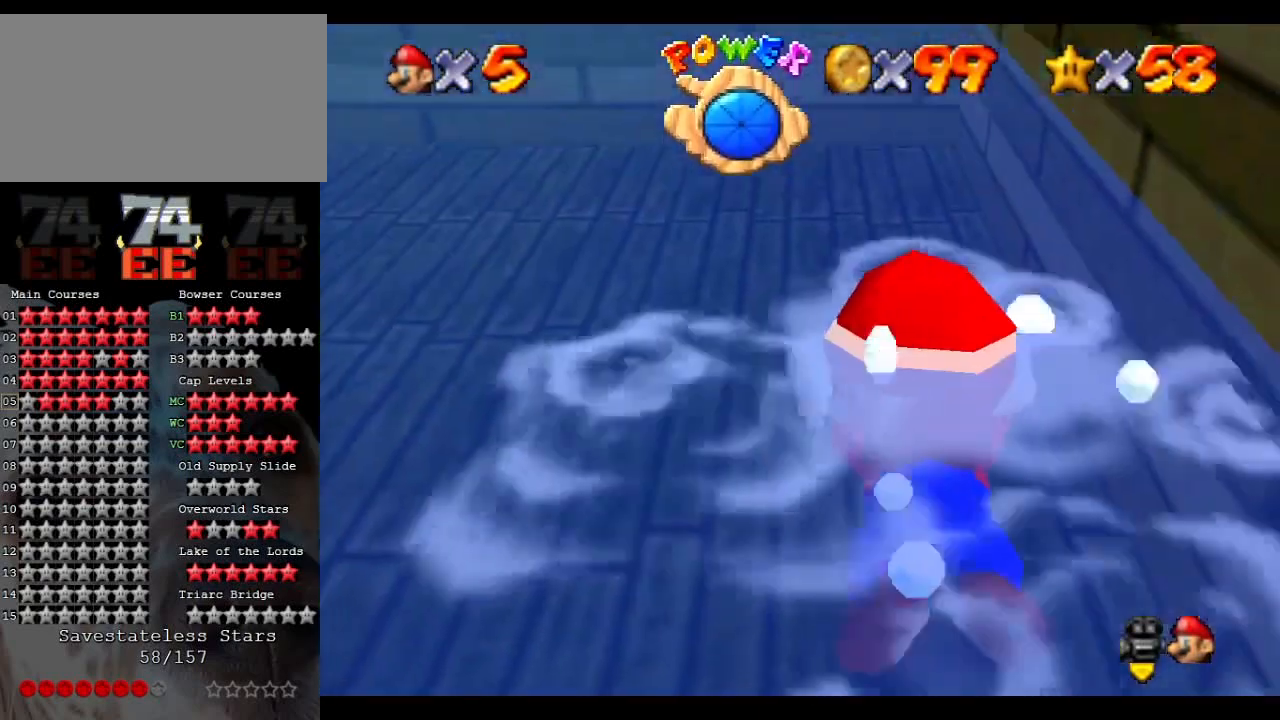
{"buttons": ["A"], "left_stick": "left", "events": [[233, "A", "up"], [433, "A", "down"]]}
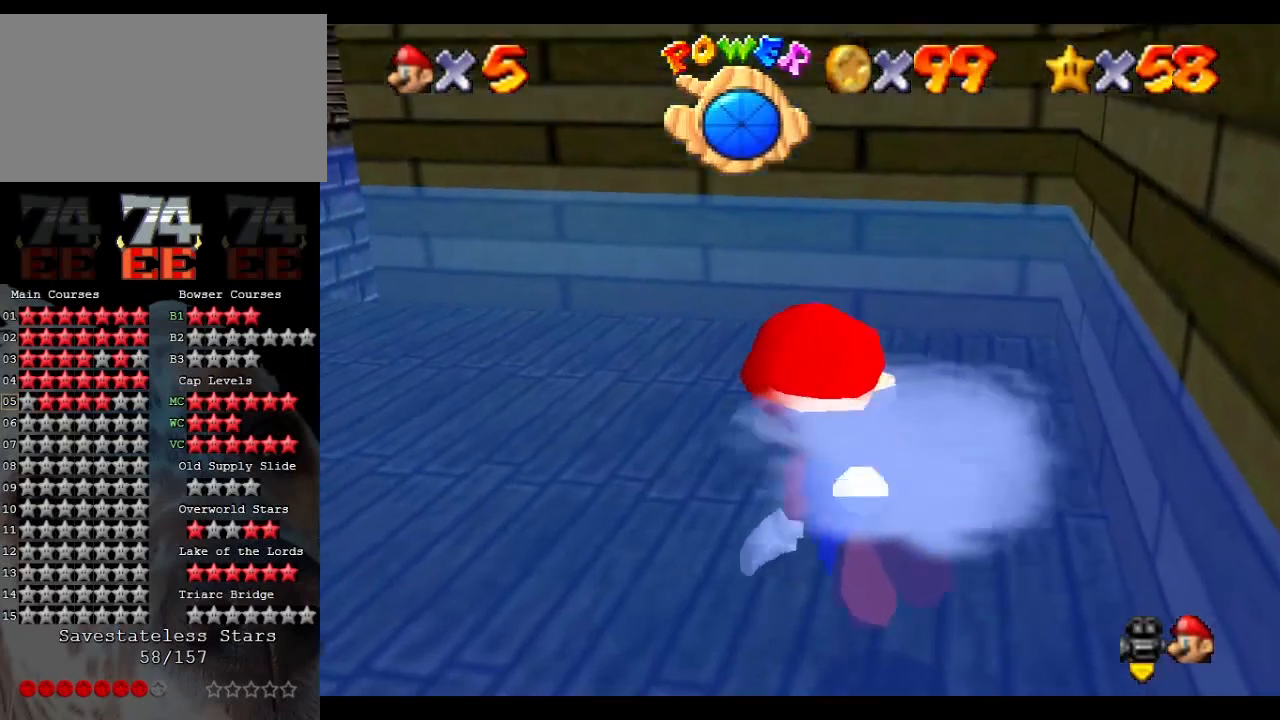
{"buttons": ["A"], "left_stick": "left", "events": [[267, "A", "up"], [467, "A", "down"]]}
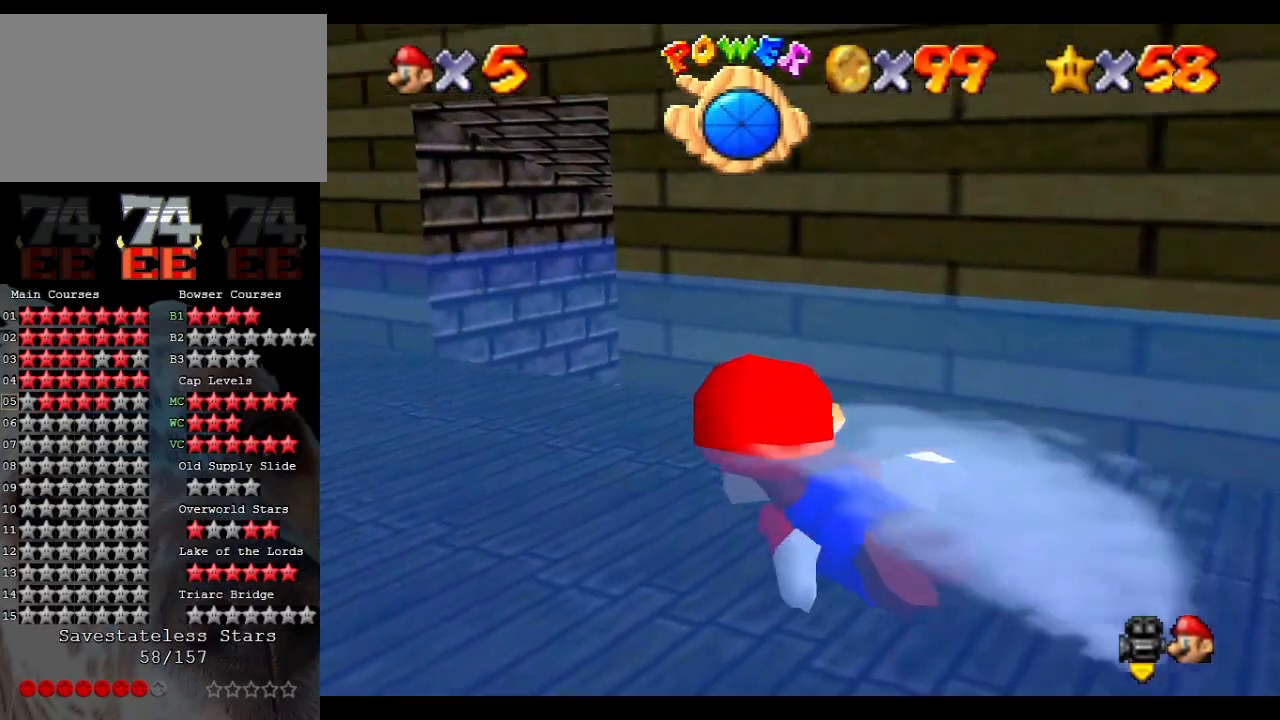
{"buttons": ["A"], "left_stick": "left", "events": [[333, "A", "up"], [433, "A", "down"]]}
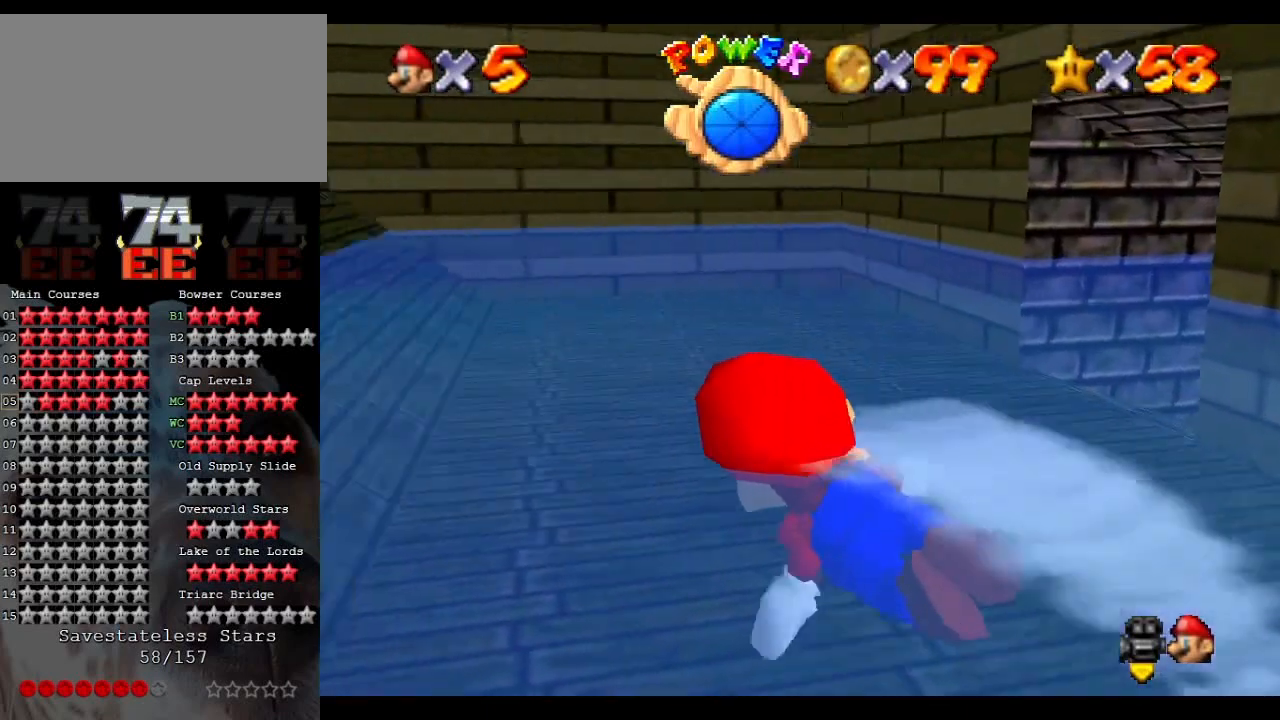
{"buttons": [], "left_stick": "left", "events": [[400, "A", "up"]]}
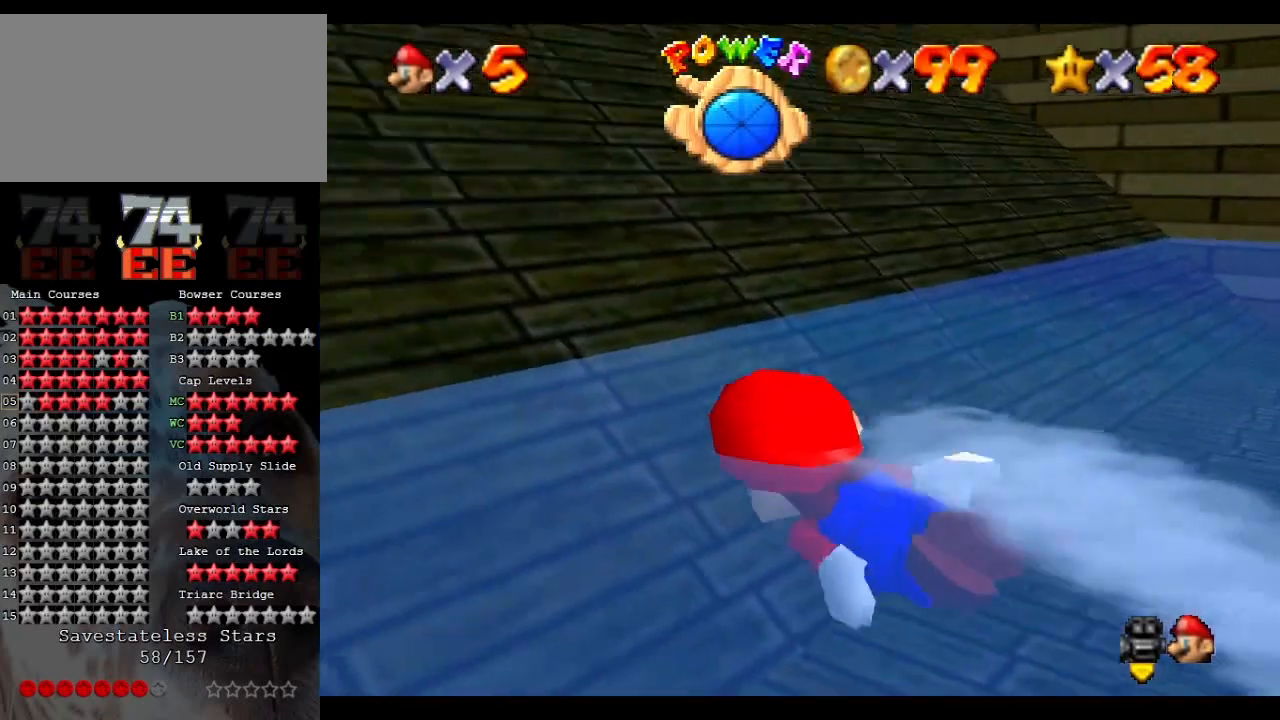
{"buttons": ["A"], "left_stick": "up", "events": [[67, "left_stick", "up-left"], [133, "A", "down"], [300, "left_stick", "up"]]}
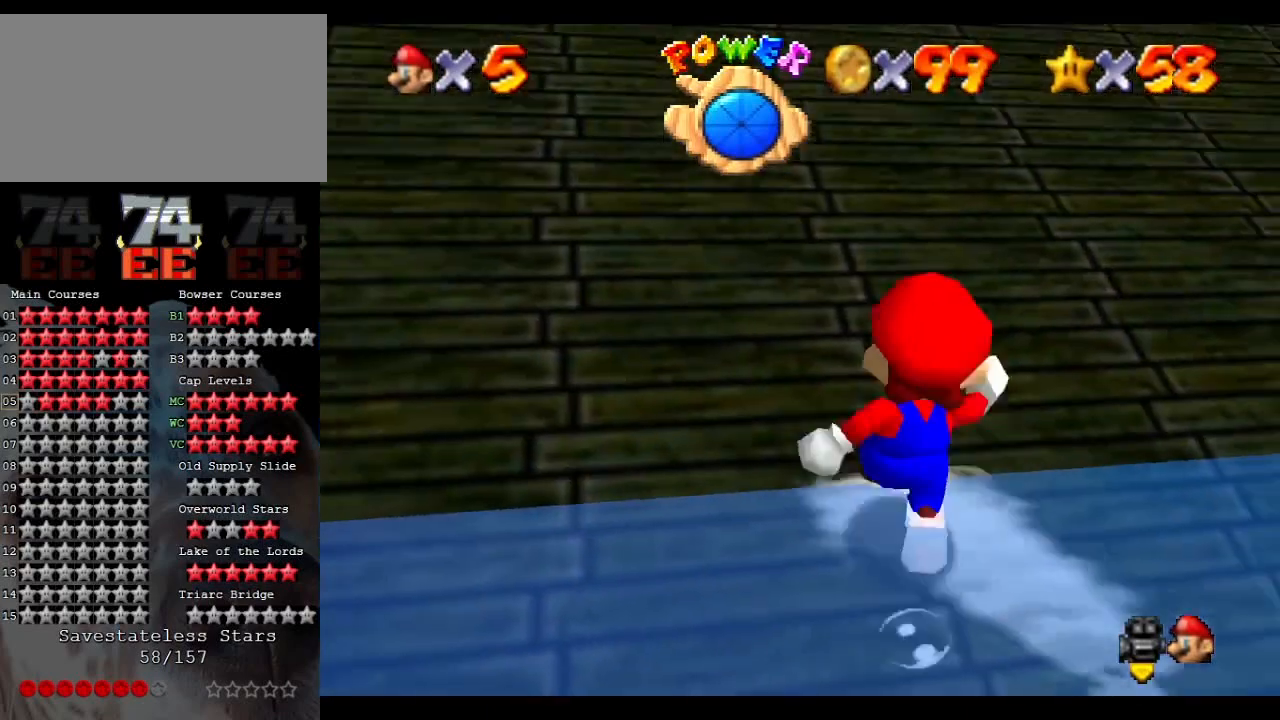
{"buttons": ["A", "B"], "left_stick": "up-left", "events": [[133, "B", "down"], [300, "B", "up"], [333, "left_stick", "up-left"], [433, "B", "down"]]}
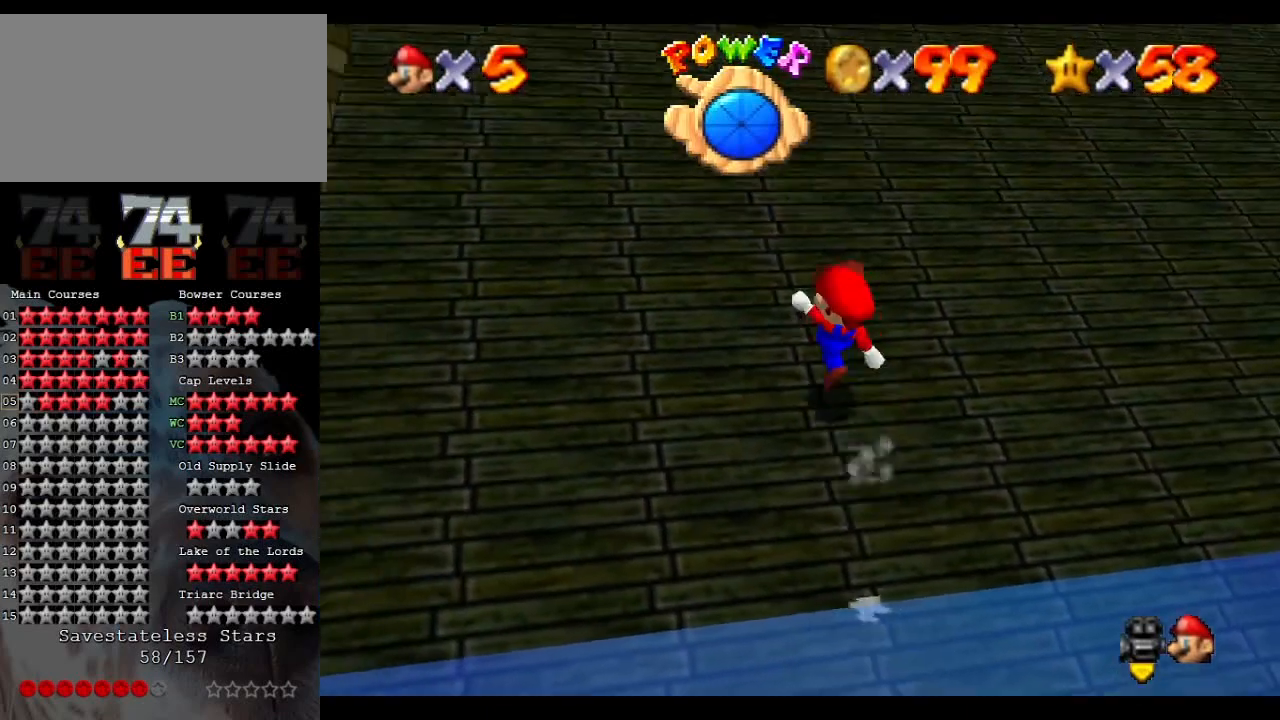
{"buttons": ["A", "B"], "left_stick": "up-left", "events": [[100, "B", "up"], [233, "B", "down"], [400, "B", "up"], [500, "B", "down"]]}
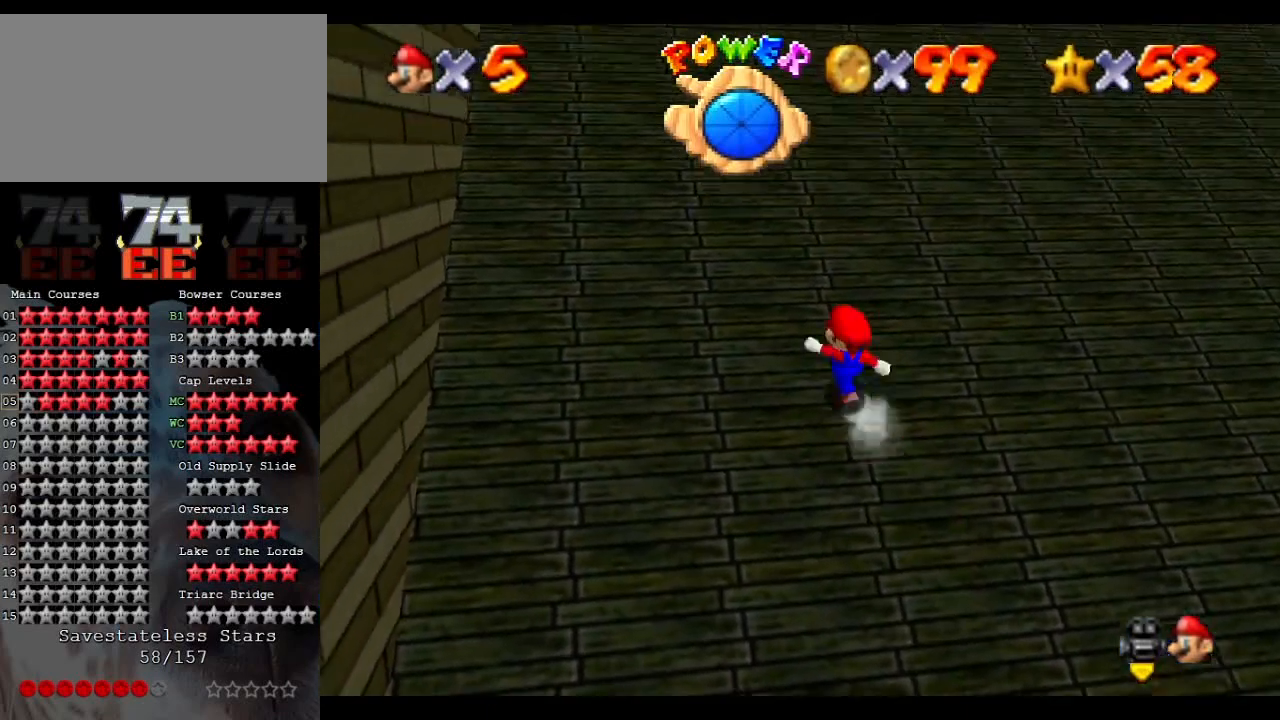
{"buttons": ["A", "B"], "left_stick": "up", "events": [[167, "B", "up"], [233, "B", "down"], [333, "left_stick", "up"], [400, "B", "up"], [467, "B", "down"]]}
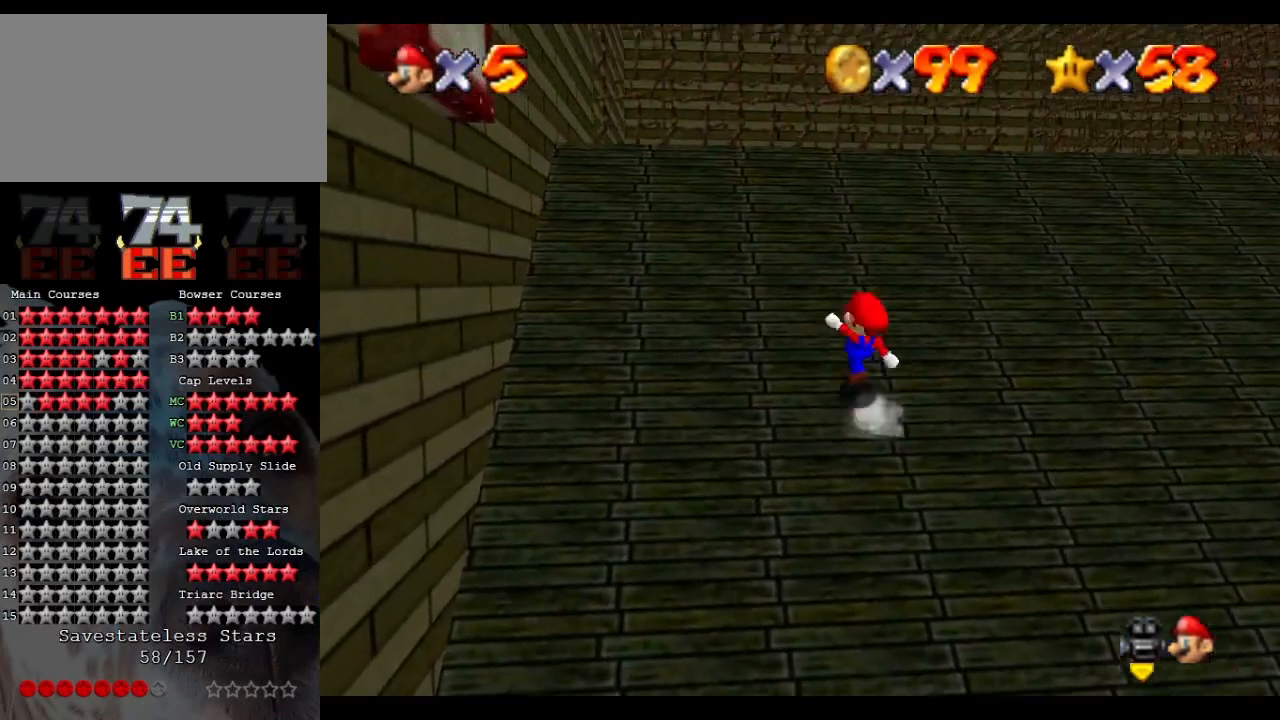
{"buttons": ["A"], "left_stick": "up", "events": [[100, "B", "up"], [167, "B", "down"], [300, "B", "up"], [367, "B", "down"], [500, "B", "up"]]}
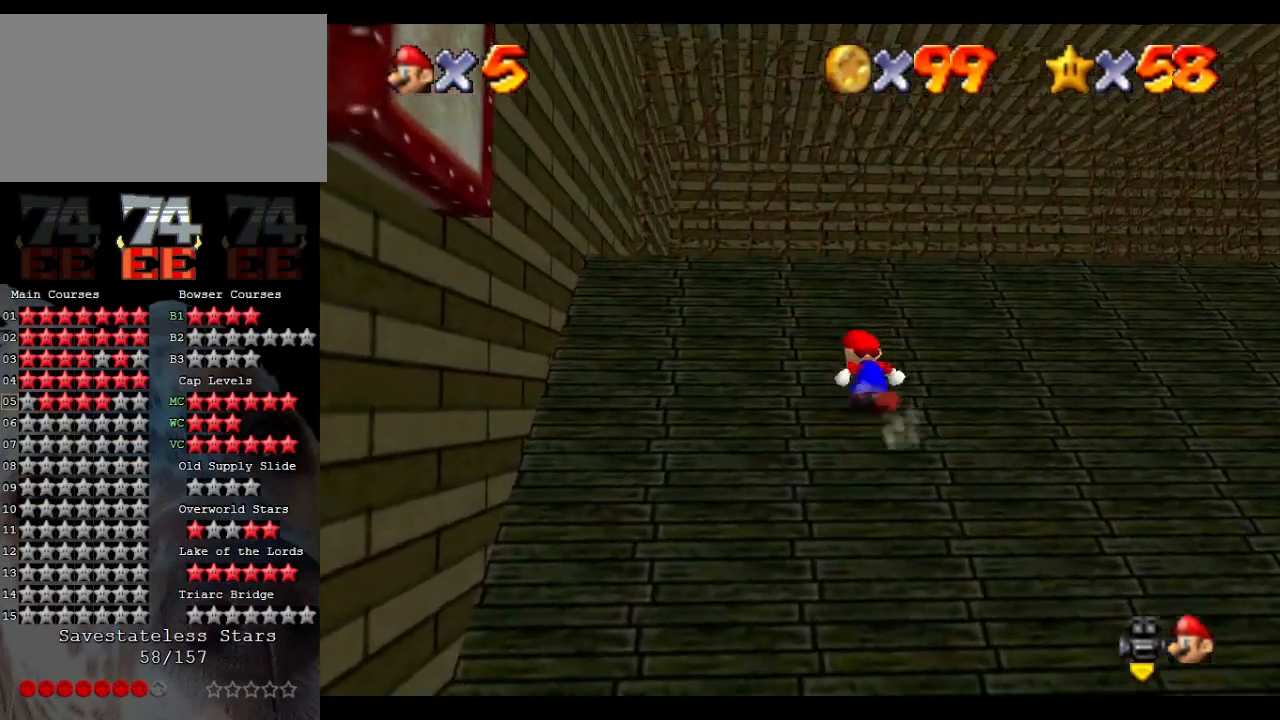
{"buttons": ["A", "B"], "left_stick": "up", "events": [[67, "B", "down"], [200, "B", "up"], [267, "B", "down"], [367, "B", "up"], [433, "B", "down"]]}